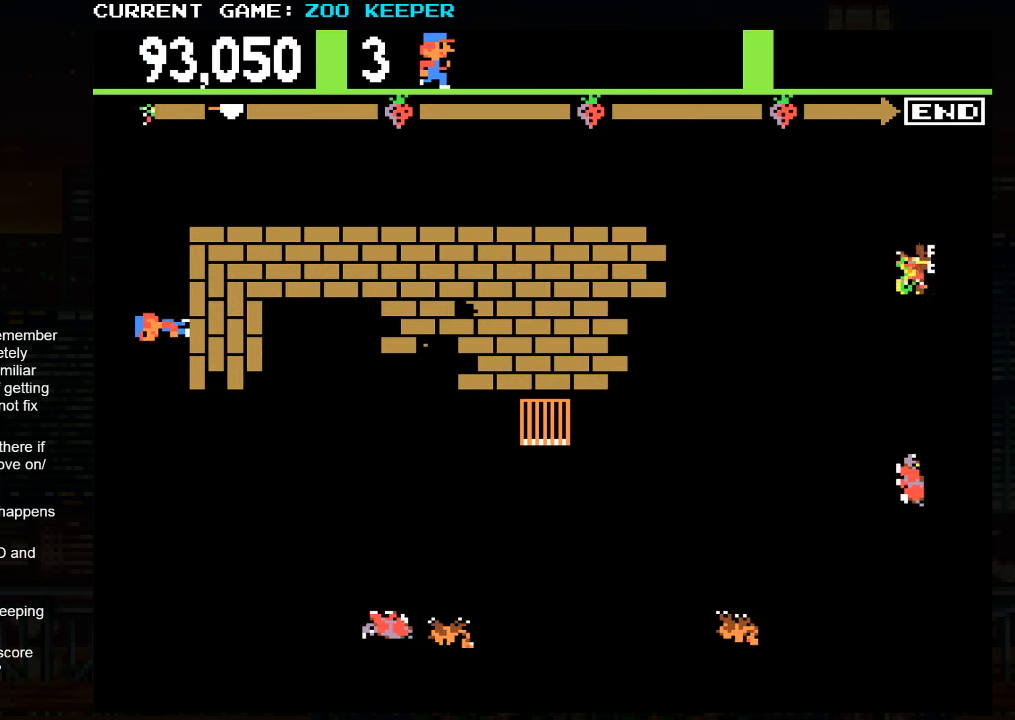
Gameplay with a controller (arcade stick); each line is a JSON object with the inputs held at the frame after it (dt_ms = milliseconds from this image to that frame). "button_events" lists button changes between this image and that frame as [ms after this image, input, new state], when the widget could be followed in between (sticks are given only as held states). Not read: L3 R3.
{"dt_ms": 500, "buttons": [], "left_stick": "up", "button_events": []}
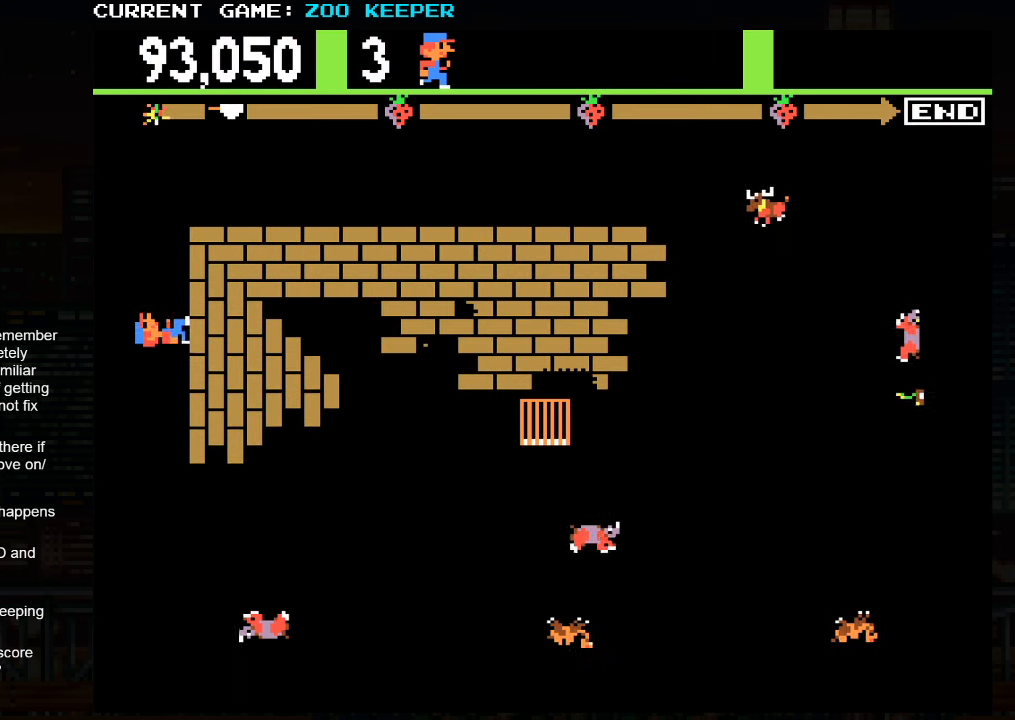
{"dt_ms": 1000, "buttons": [], "left_stick": "down"}
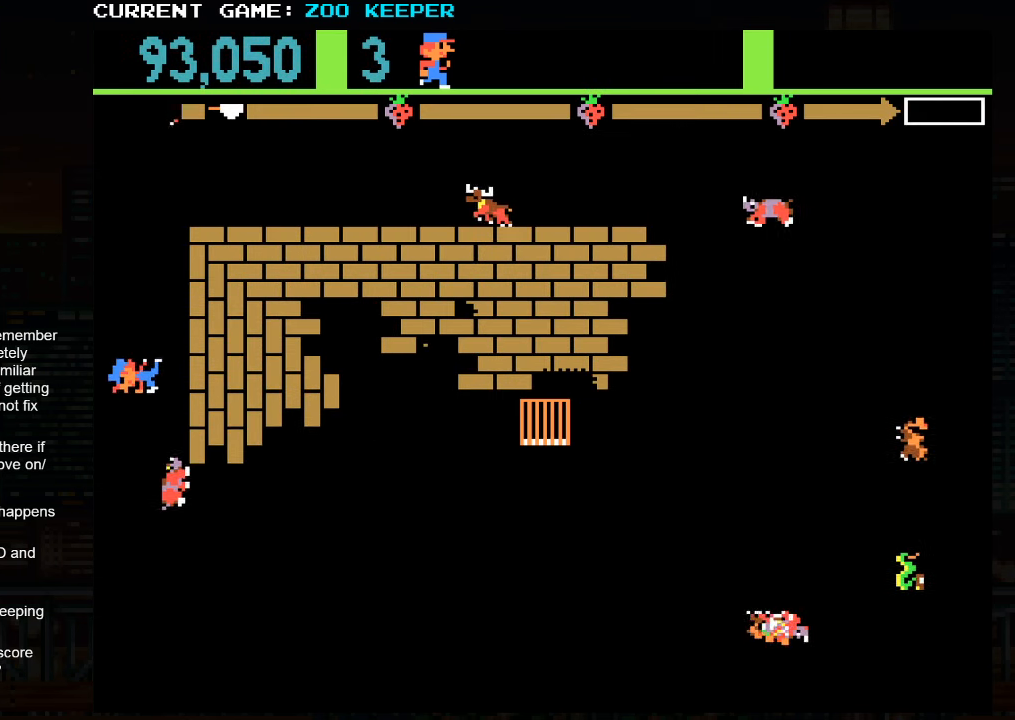
{"dt_ms": 500, "buttons": [], "left_stick": "center", "button_events": []}
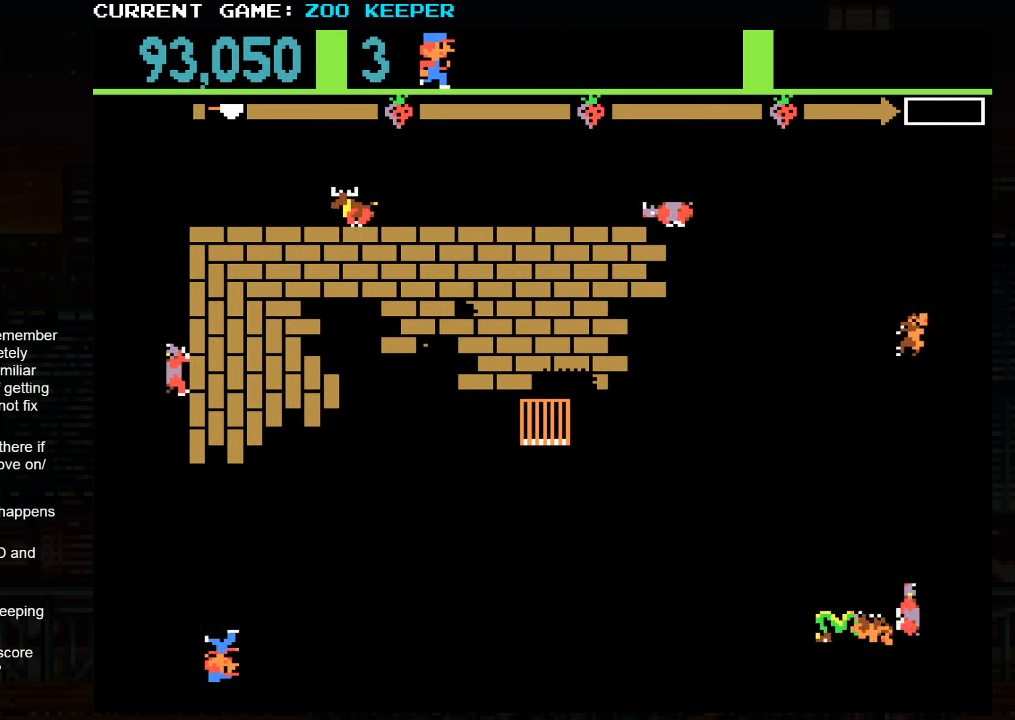
{"dt_ms": 500, "buttons": [], "left_stick": "center", "button_events": []}
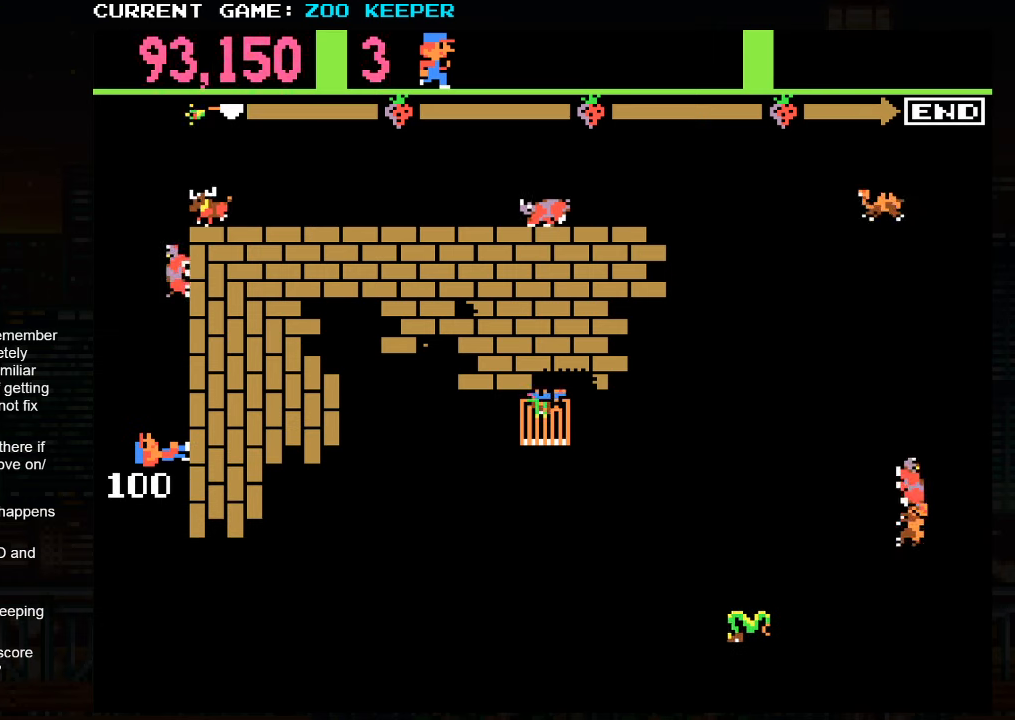
{"dt_ms": 500, "buttons": ["SQUARE"], "left_stick": "center", "button_events": [[433, "SQUARE", "down"]]}
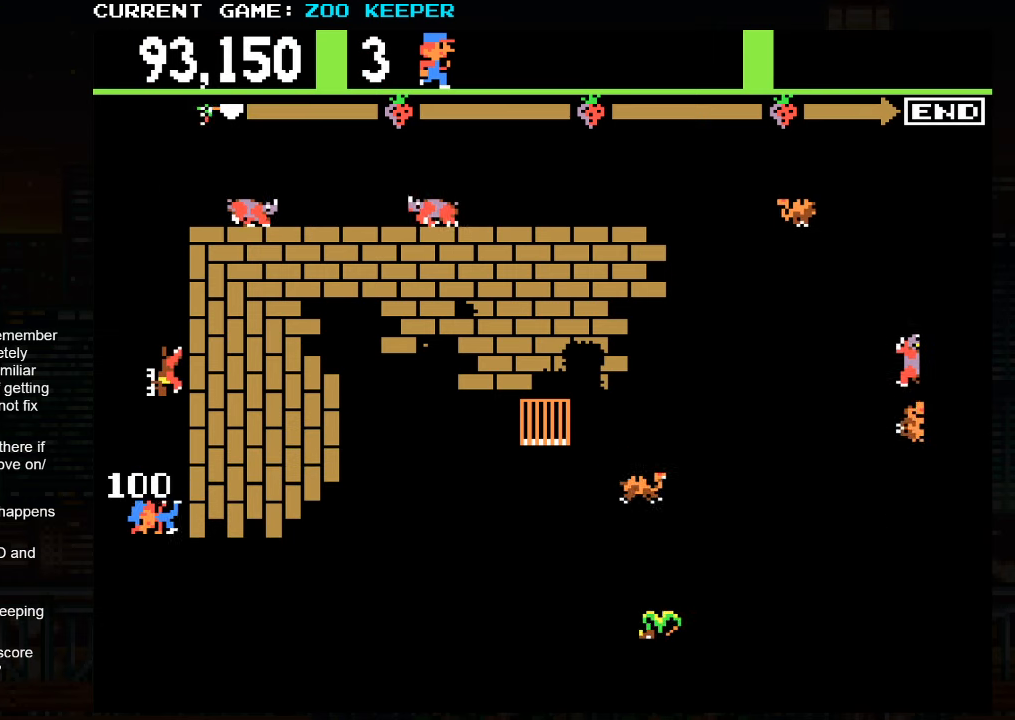
{"dt_ms": 500, "buttons": [], "left_stick": "center", "button_events": [[16, "SQUARE", "up"]]}
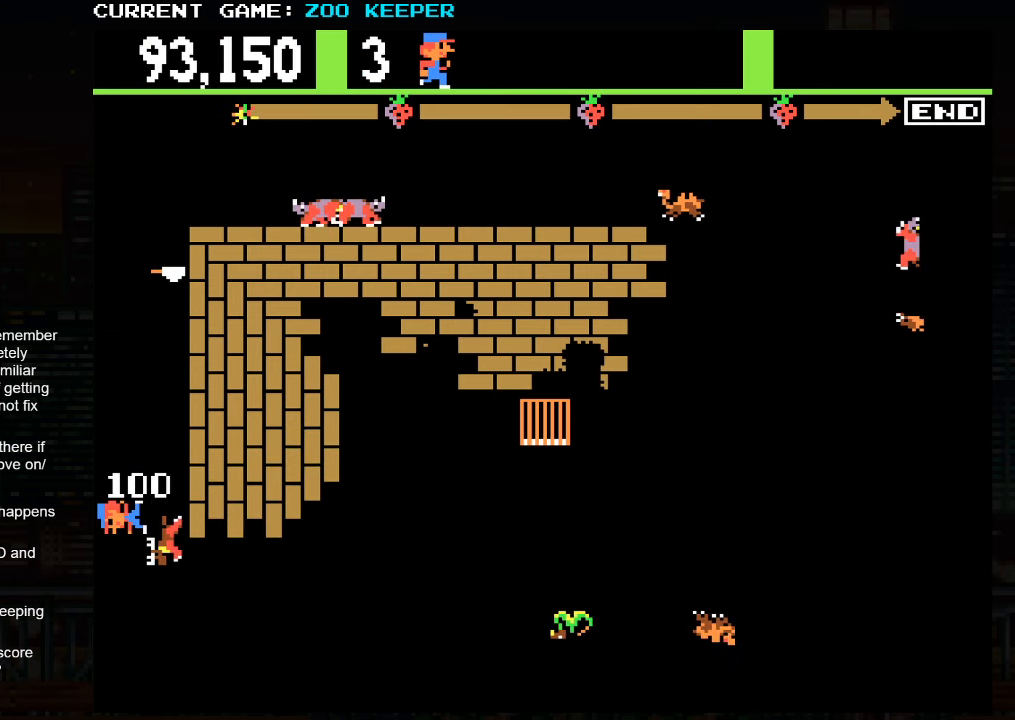
{"dt_ms": 500, "buttons": ["SQUARE"], "left_stick": "center", "button_events": [[500, "SQUARE", "down"]]}
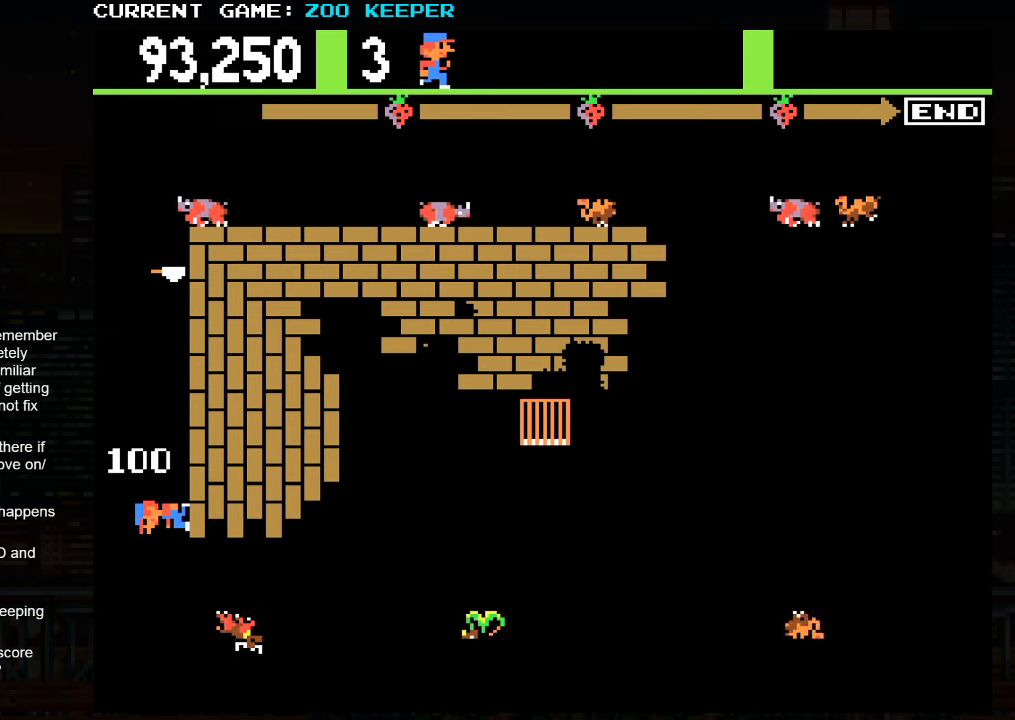
{"dt_ms": 500, "buttons": [], "left_stick": "up", "button_events": [[83, "SQUARE", "up"]]}
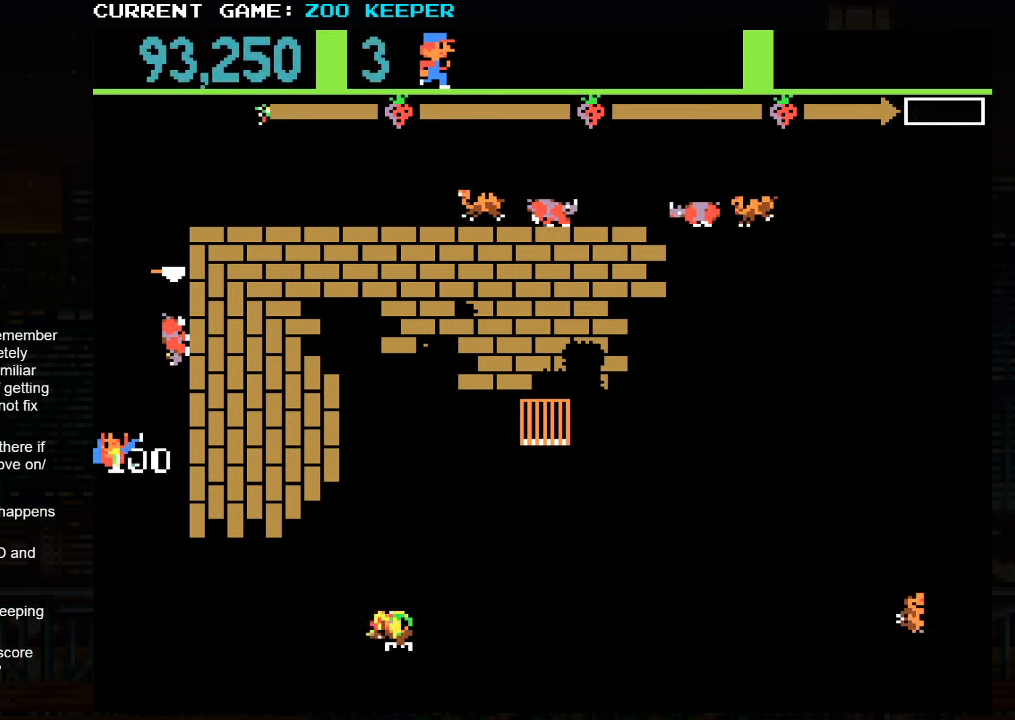
{"dt_ms": 500, "buttons": [], "left_stick": "center", "button_events": []}
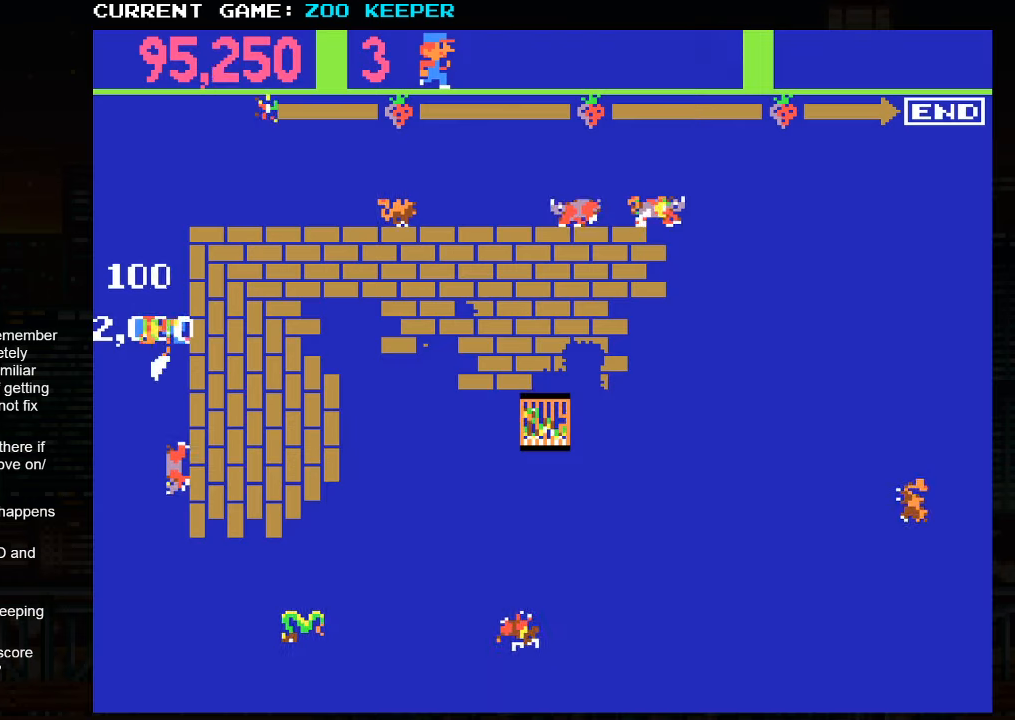
{"dt_ms": 500, "buttons": [], "left_stick": "right", "button_events": []}
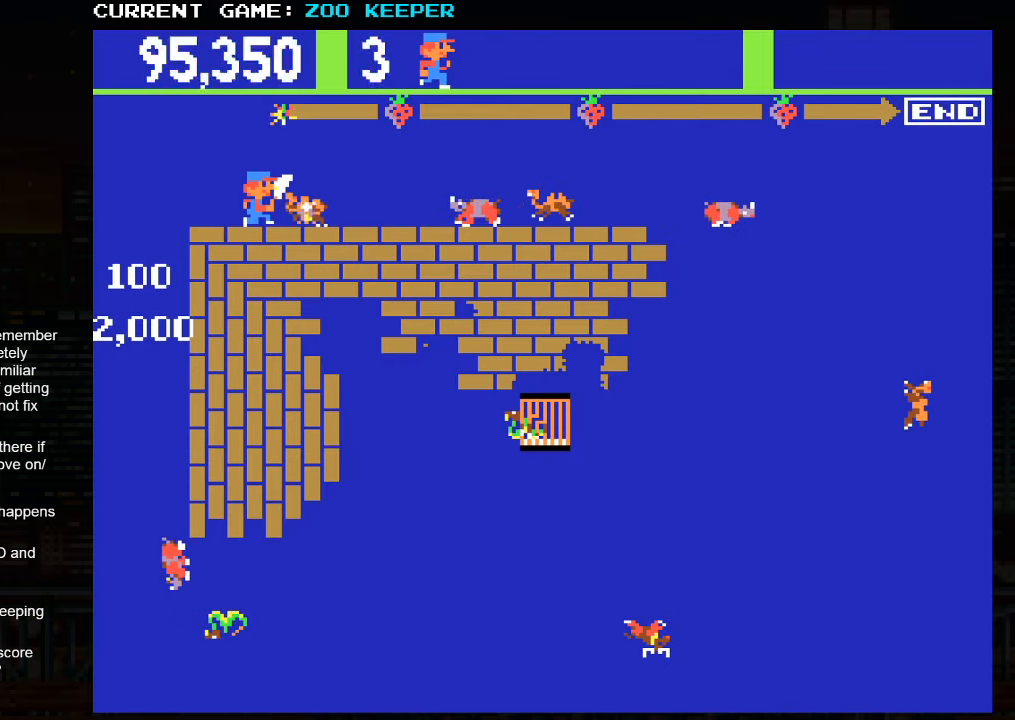
{"dt_ms": 500, "buttons": [], "left_stick": "right", "button_events": []}
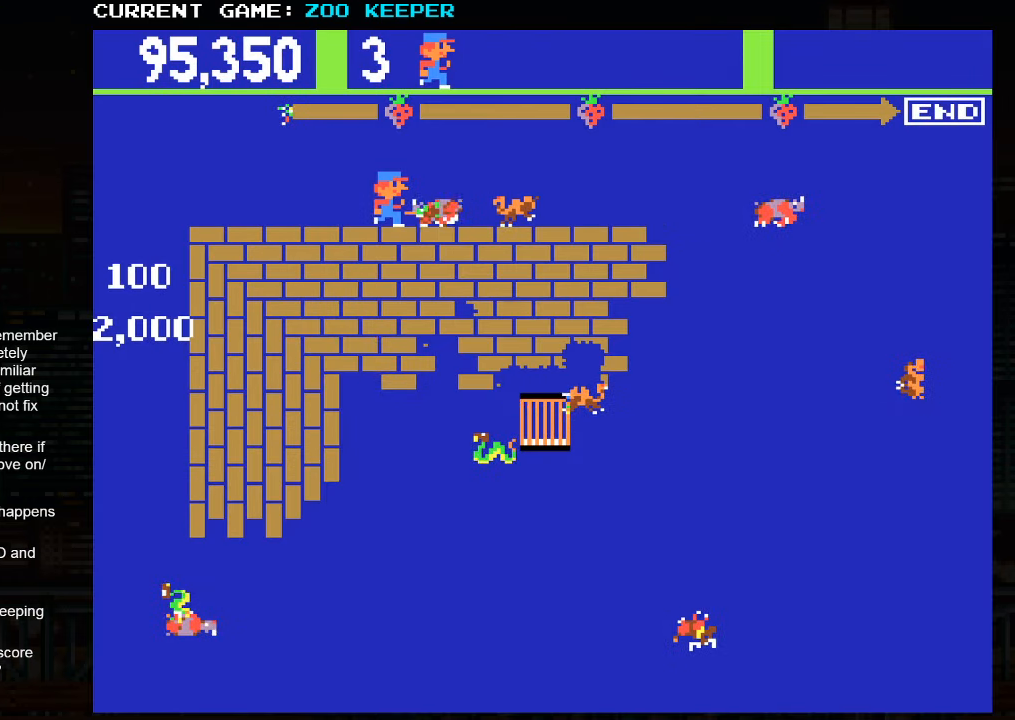
{"dt_ms": 500, "buttons": [], "left_stick": "right", "button_events": []}
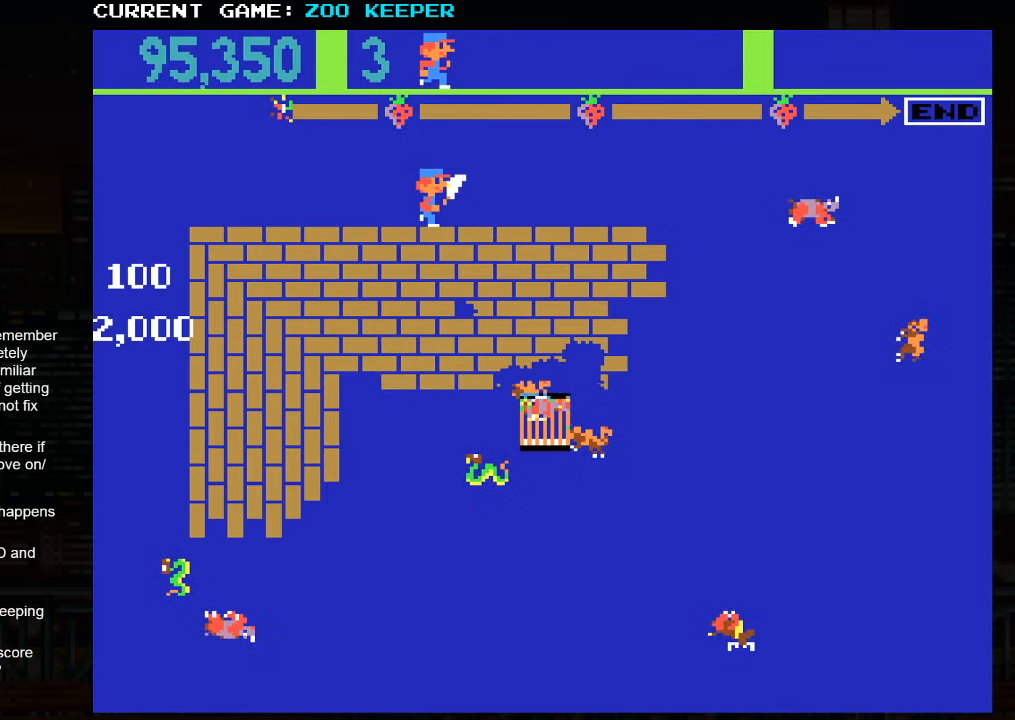
{"dt_ms": 500, "buttons": [], "left_stick": "right", "button_events": []}
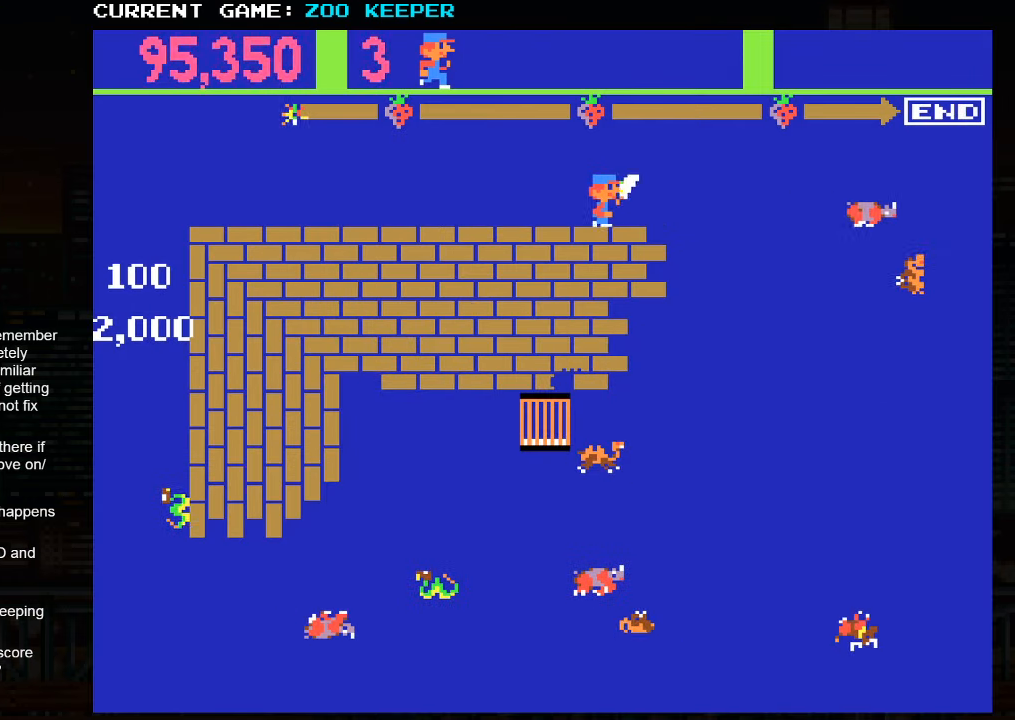
{"dt_ms": 500, "buttons": [], "left_stick": "right", "button_events": []}
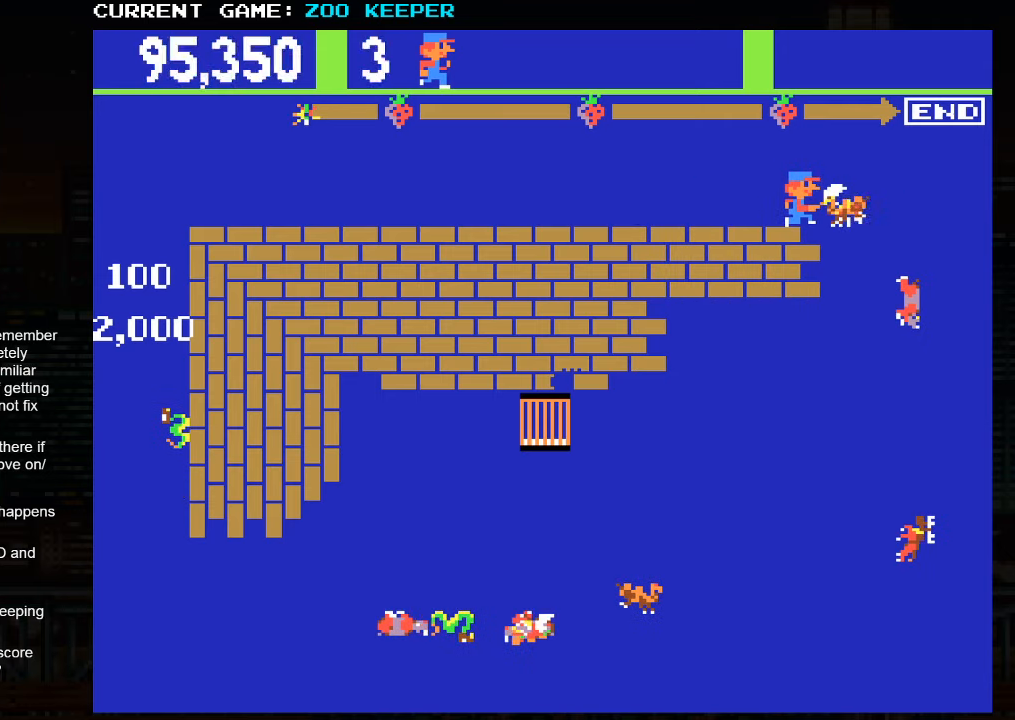
{"dt_ms": 500, "buttons": [], "left_stick": "right", "button_events": []}
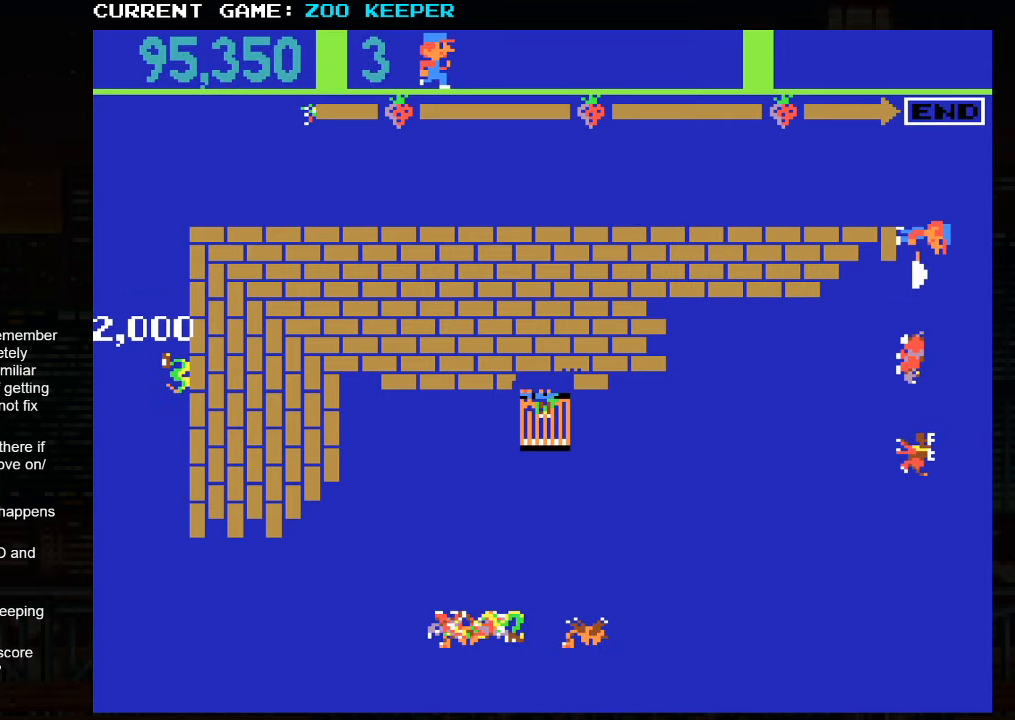
{"dt_ms": 500, "buttons": [], "left_stick": "center", "button_events": []}
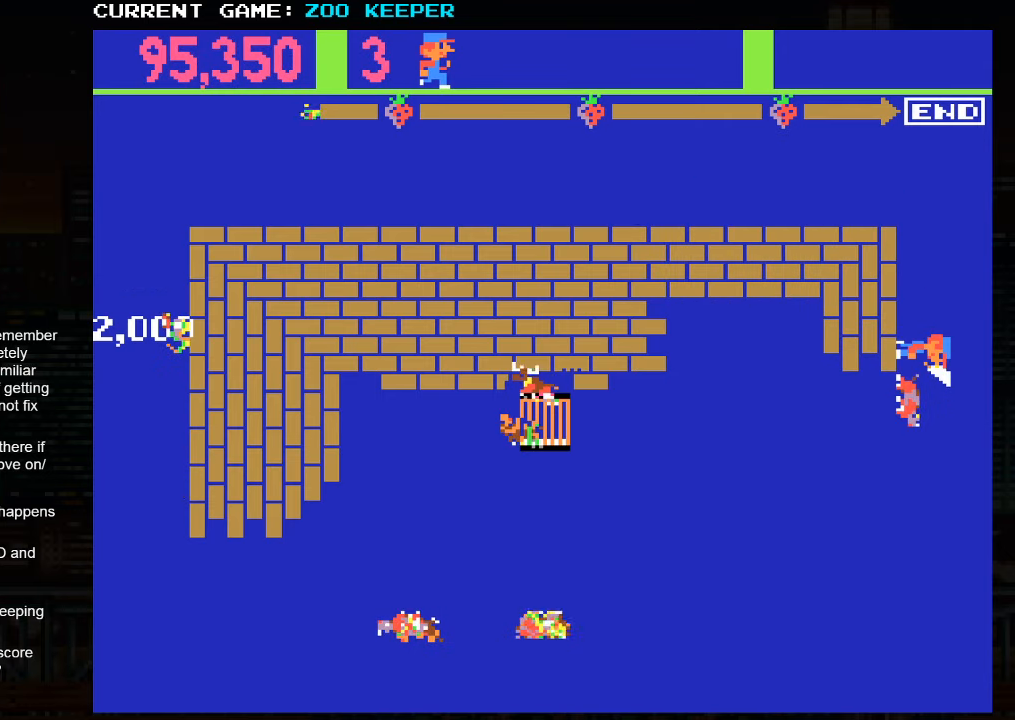
{"dt_ms": 500, "buttons": [], "left_stick": "down", "button_events": []}
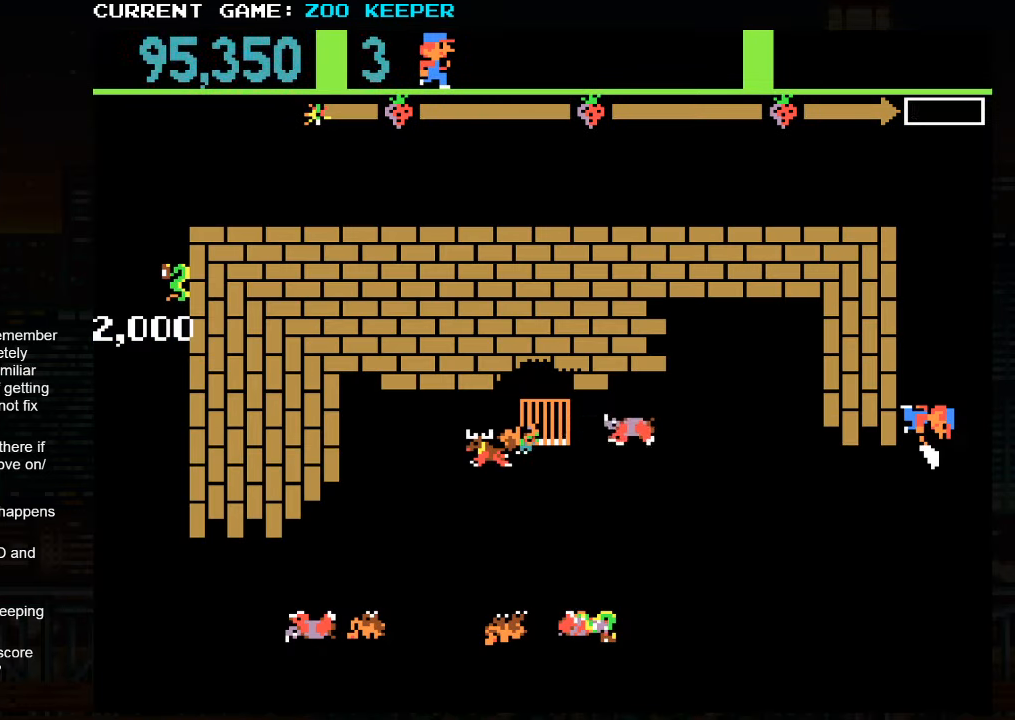
{"dt_ms": 500, "buttons": [], "left_stick": "down", "button_events": []}
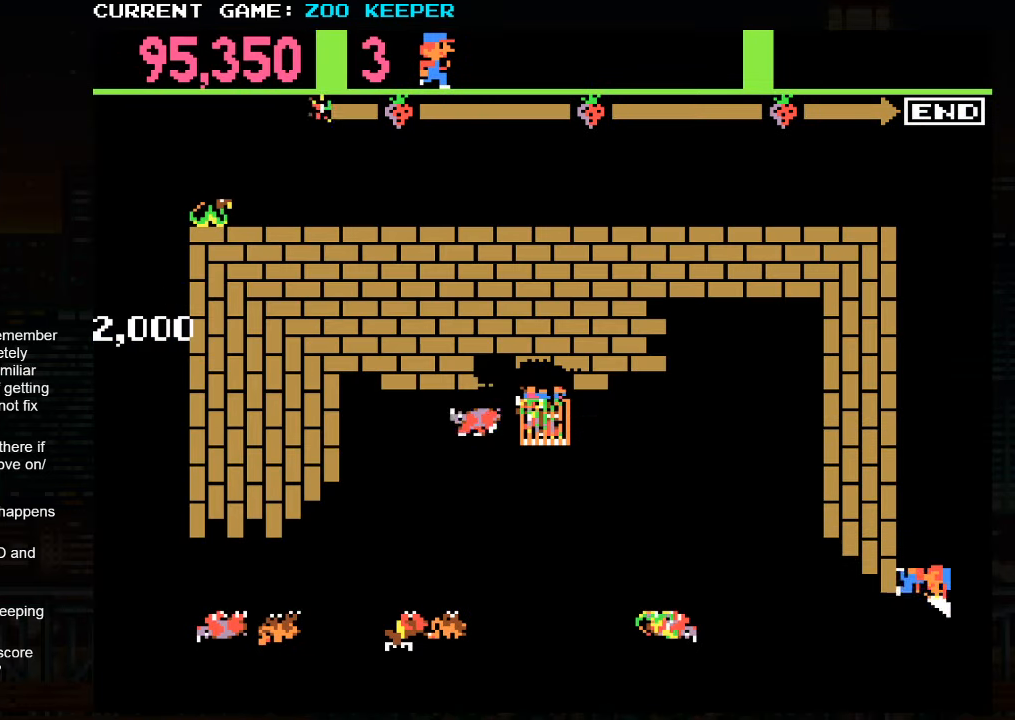
{"dt_ms": 500, "buttons": [], "left_stick": "center", "button_events": []}
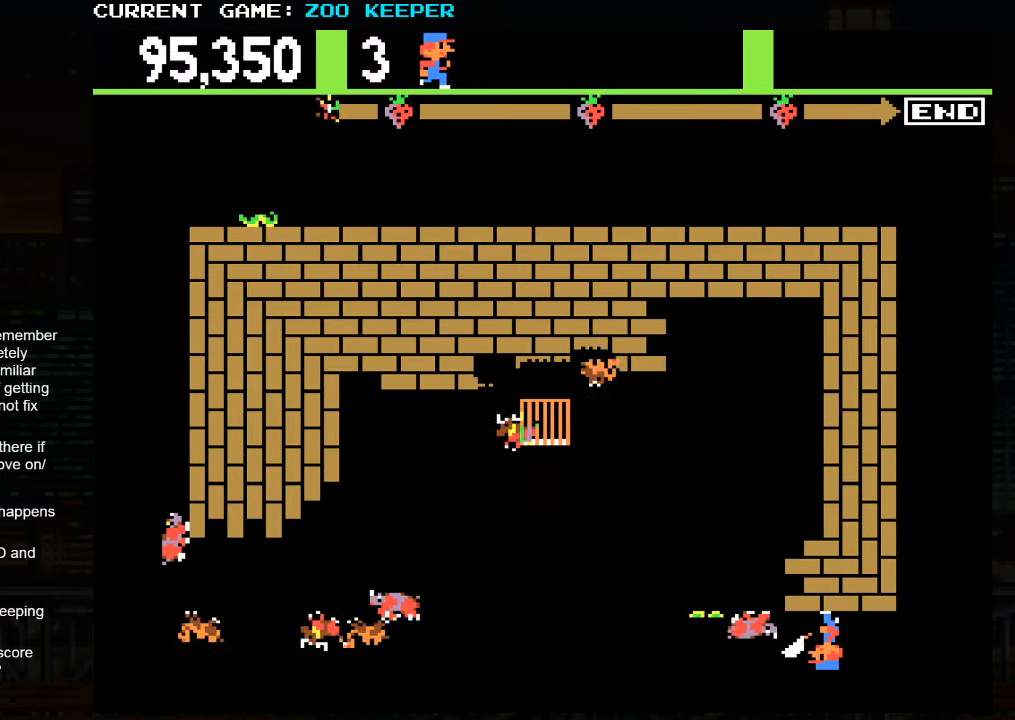
{"dt_ms": 500, "buttons": [], "left_stick": "center", "button_events": []}
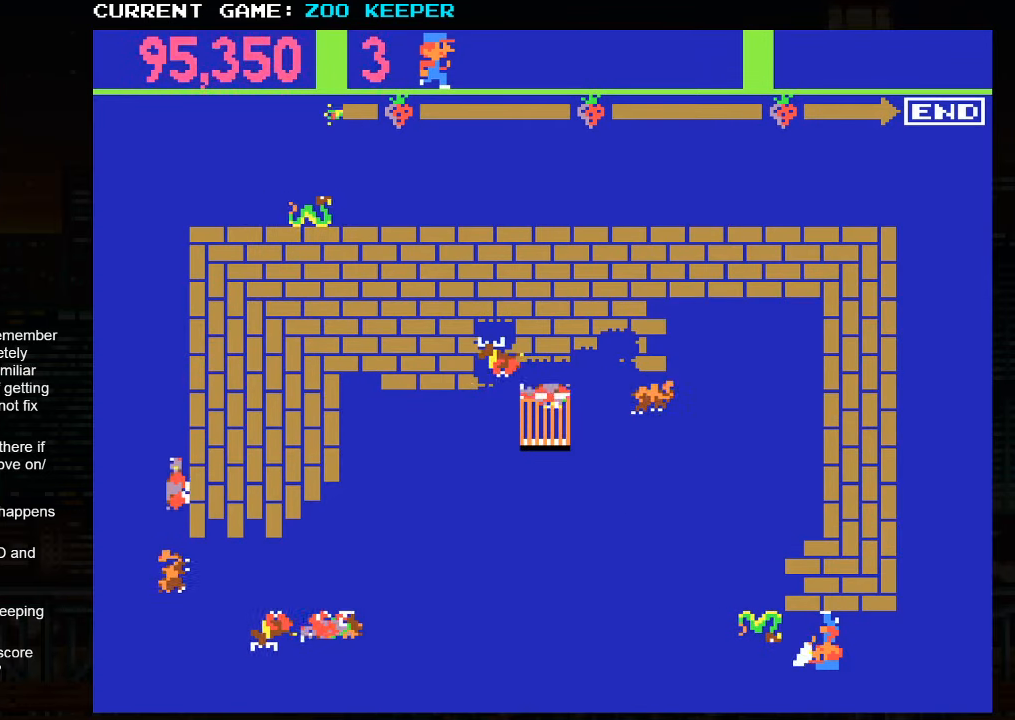
{"dt_ms": 500, "buttons": [], "left_stick": "right"}
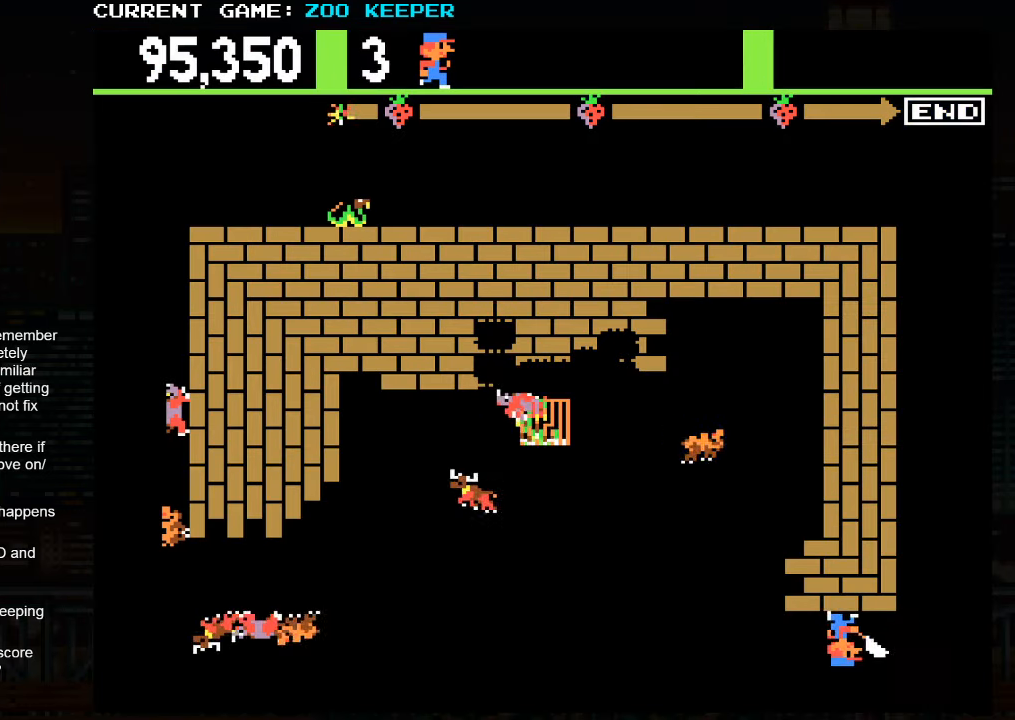
{"dt_ms": 500, "buttons": [], "left_stick": "up", "button_events": []}
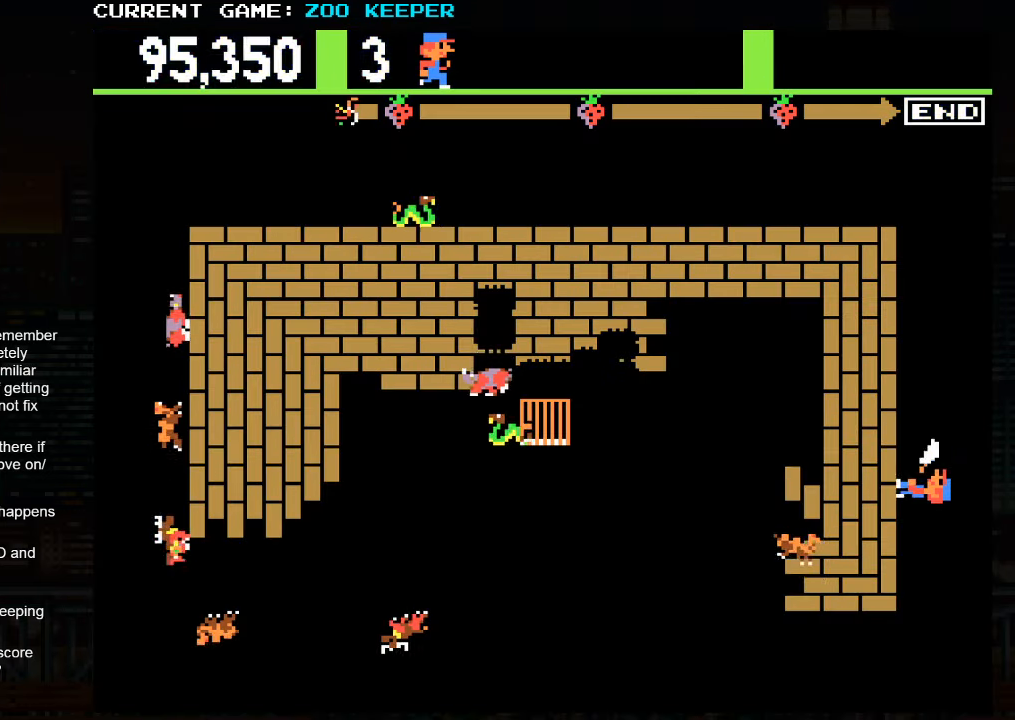
{"dt_ms": 500, "buttons": [], "left_stick": "up", "button_events": []}
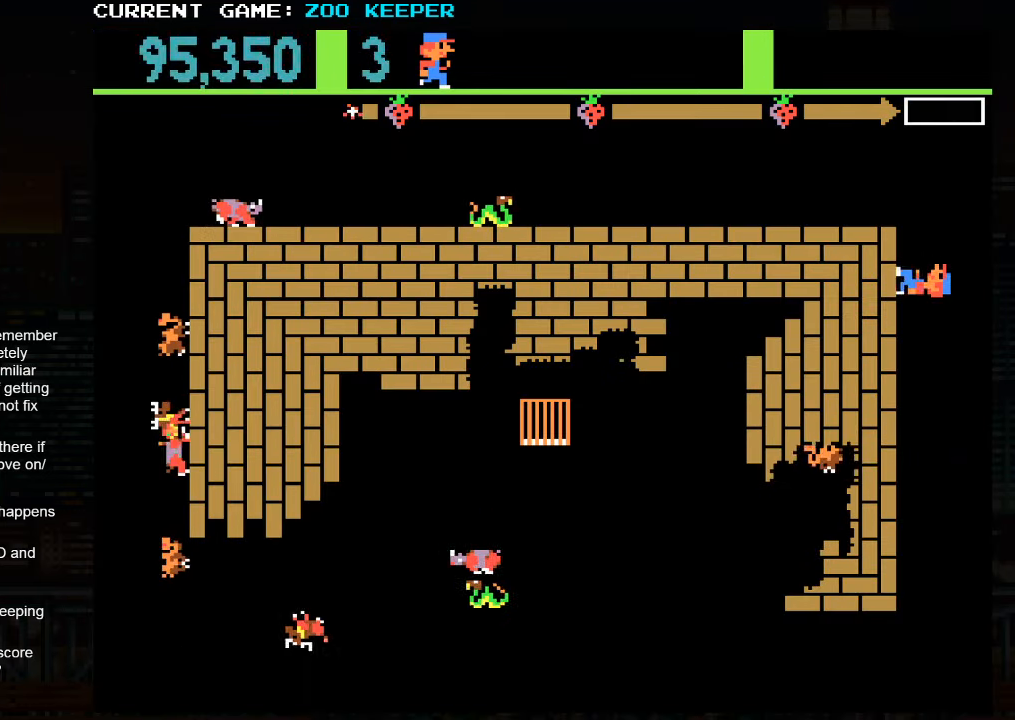
{"dt_ms": 500, "buttons": [], "left_stick": "center", "button_events": []}